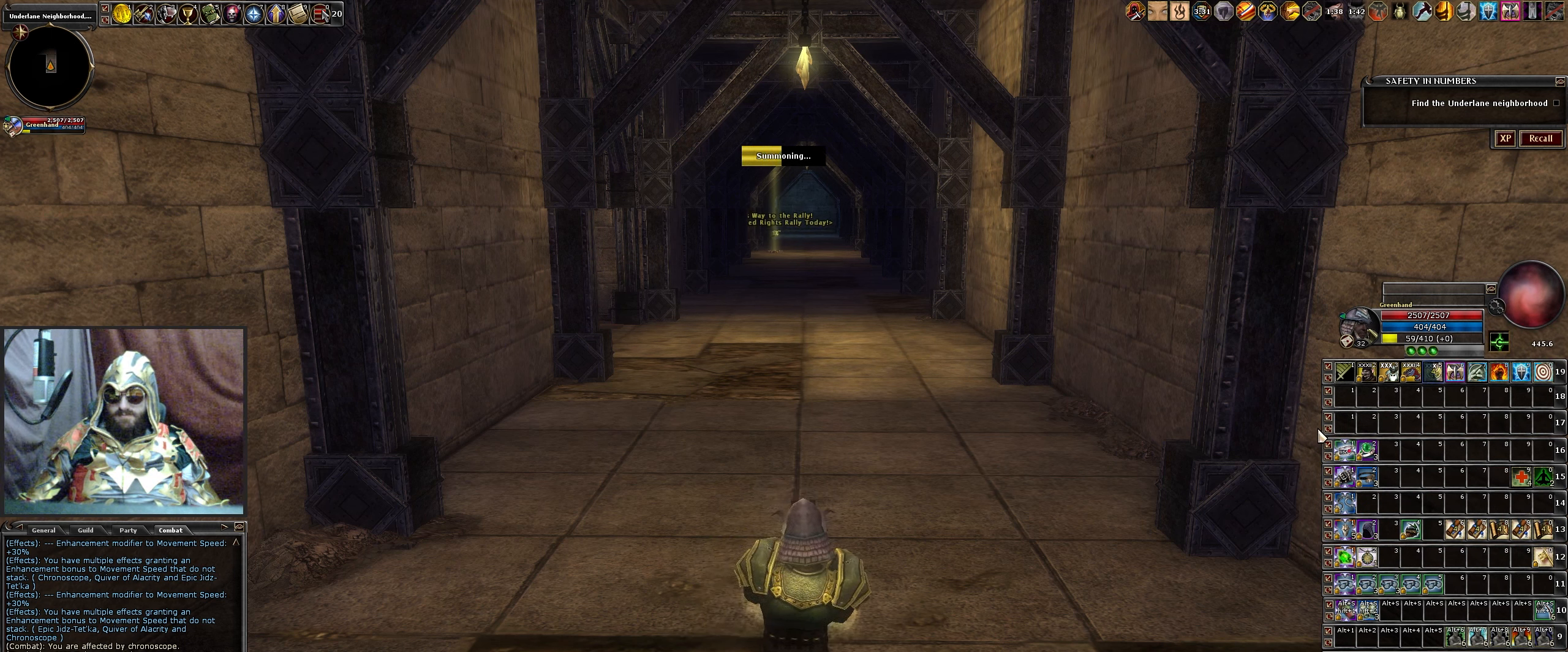
Gameplay with keyboard and mouse; each line is a JSON object with the keys and mouse buttons held at the frame after it. "events" lists presses ("down") and releases ("up") of ".", "/", "0", "1", "2", "3", "4", "5", "6", "7", "8", "9", "a", "alt_l", "alt_r", "b", "backslash", "backspace", "c", "caps_lock", "comma", "ctrl_l", "ctrl_r", "d", "down", "e", "equals", "escape", "f", "f1", "f10", "f11", "f12", "f2", "f3", "f4", "f5", "f6", "f7", "f8", "f9", "g", "h", "i", "j", "k", "l", "lbracket", "left", "m", "minus", "n", "num0", "num1", "num2", "num3", "num4", "num5", "num6", "num7", "num8", "num9", "o", "p", "q", "quote", "r", "rbracket", "return", "right", "s", "semicolon", "shift_l", "shift_r", "space", "super", "t", "tab", "tilde", "u", "up", "v", "w", "x", "y", "z", "mouse_left", "mouse_wheel" and "mouse_right" between this image and that frame as [ms after this image, input, new state], when the widget could be followed in between. "mouse_left", "mouse_wheel", "mouse_right" = the "left", "wheel", "right" buttons of the "mouse" list. No other keys are recorded. "wheel" means that the mouse wheel is clicked or scrolled. Not read: mouse_move.
{"keys": [], "mouse": [], "events": []}
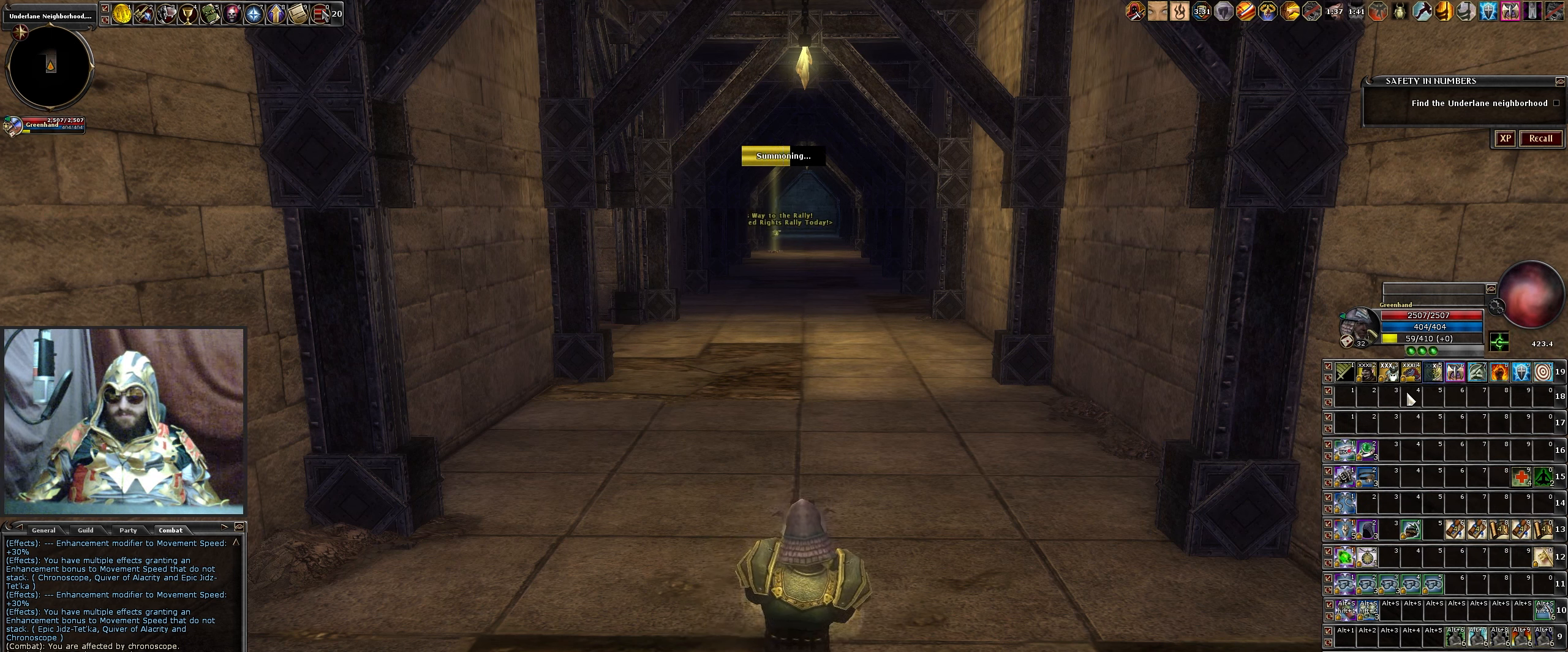
{"keys": [], "mouse": [], "events": []}
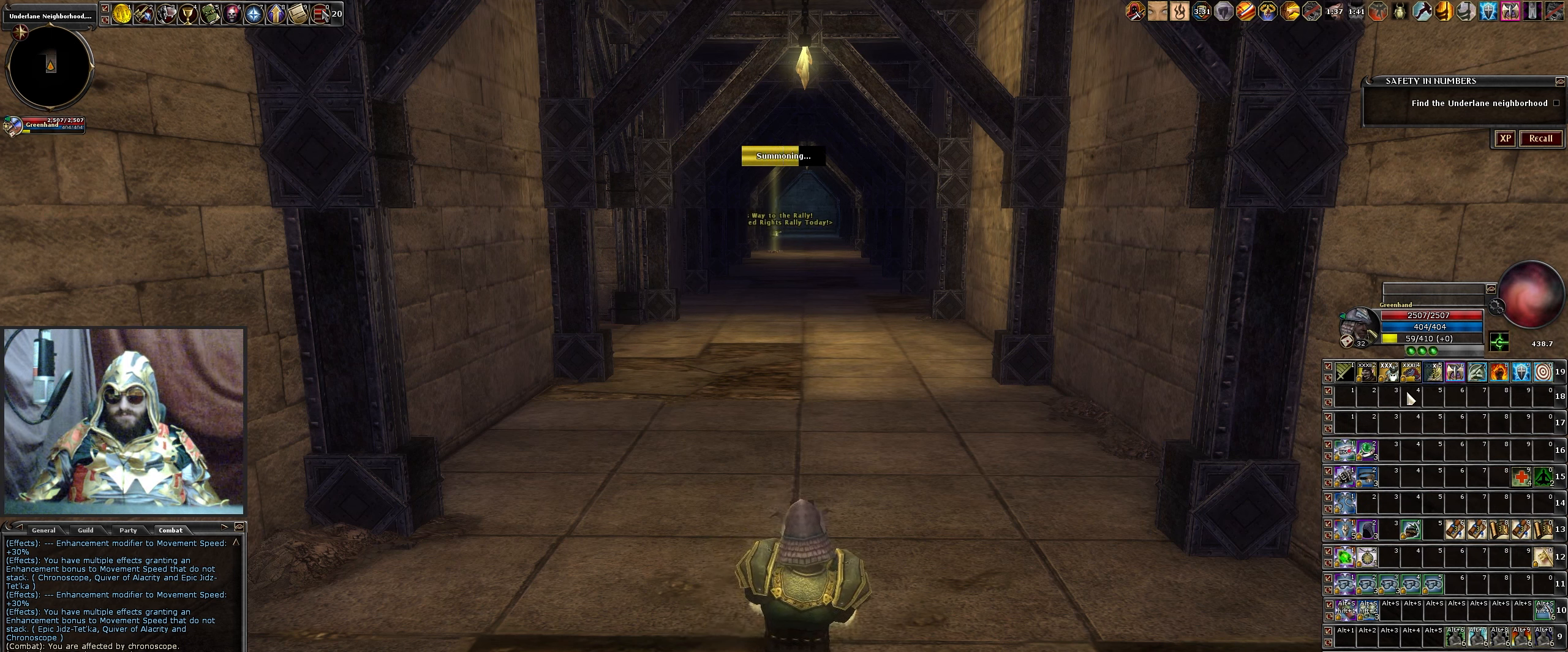
{"keys": [], "mouse": [], "events": []}
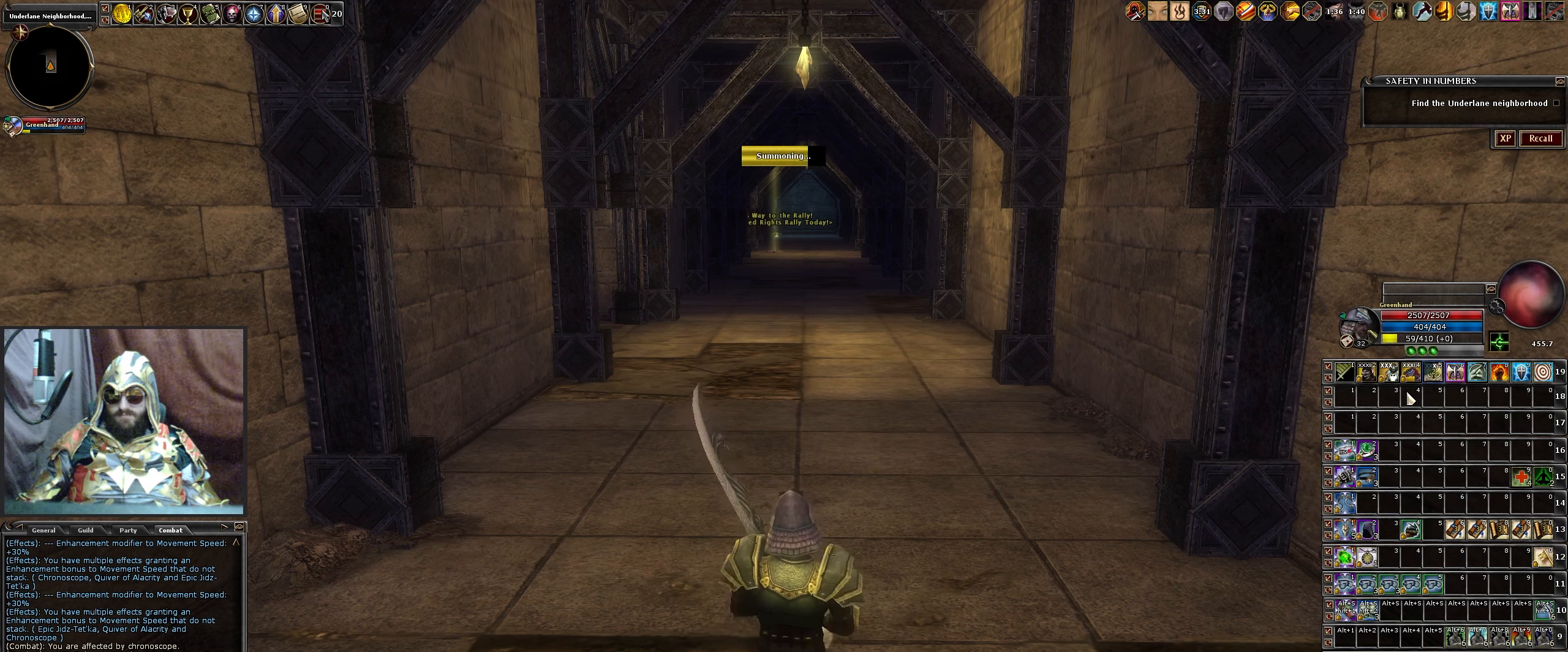
{"keys": [], "mouse": [], "events": []}
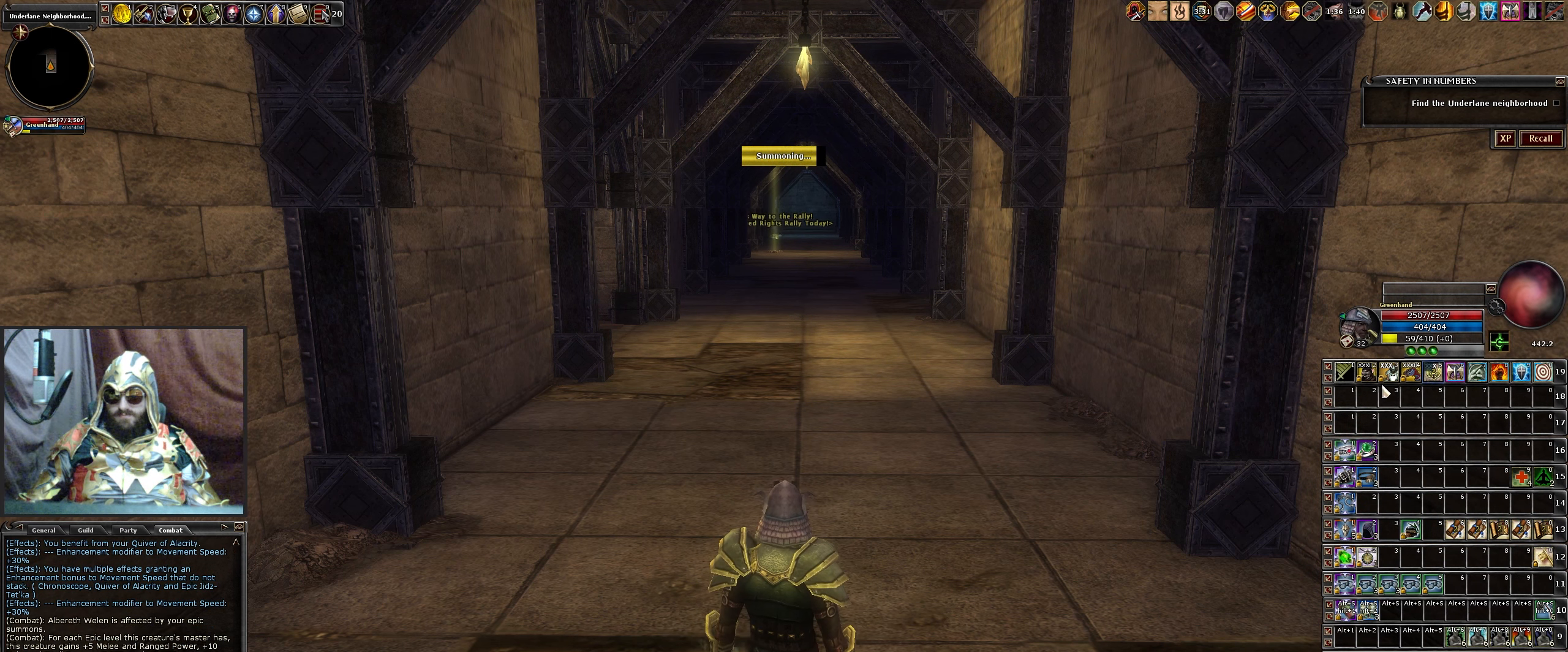
{"keys": [], "mouse": [], "events": []}
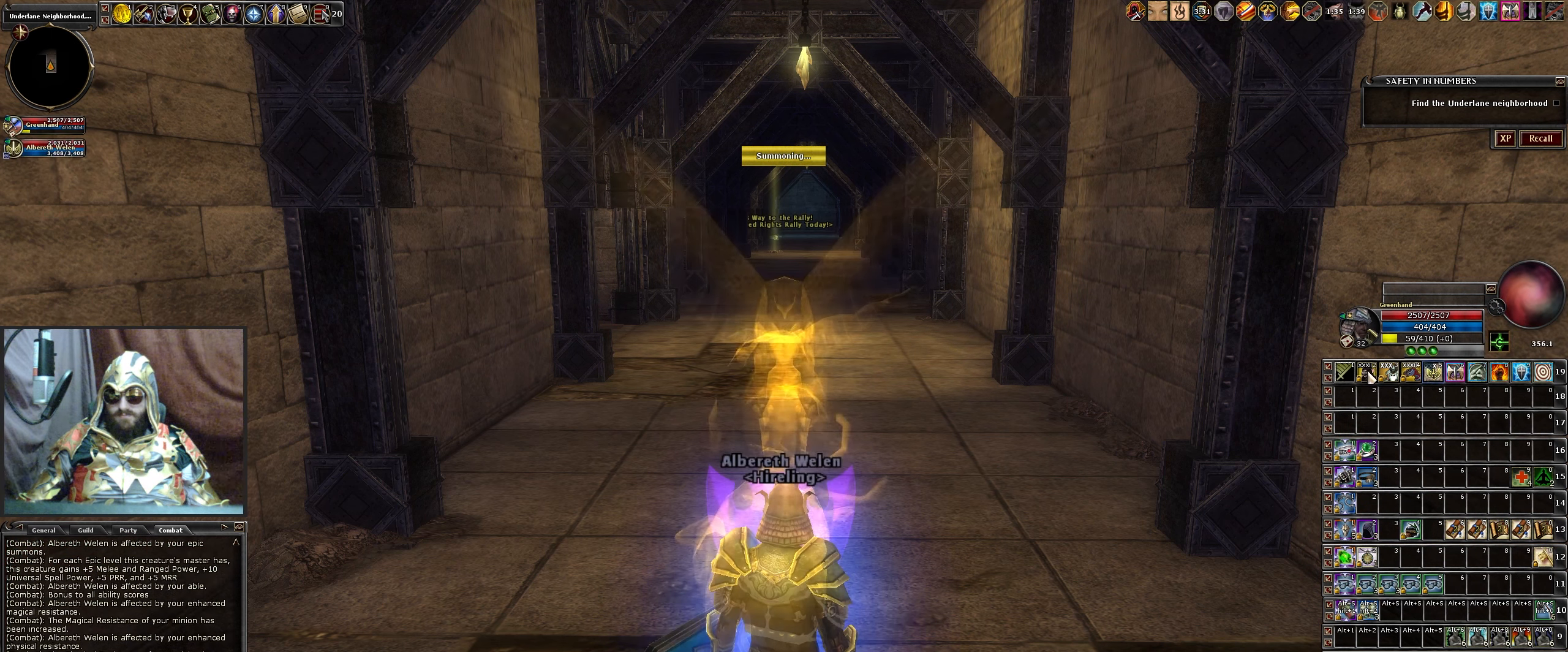
{"keys": [], "mouse": [], "events": [[200, "mouse_left", "down"], [284, "mouse_left", "up"]]}
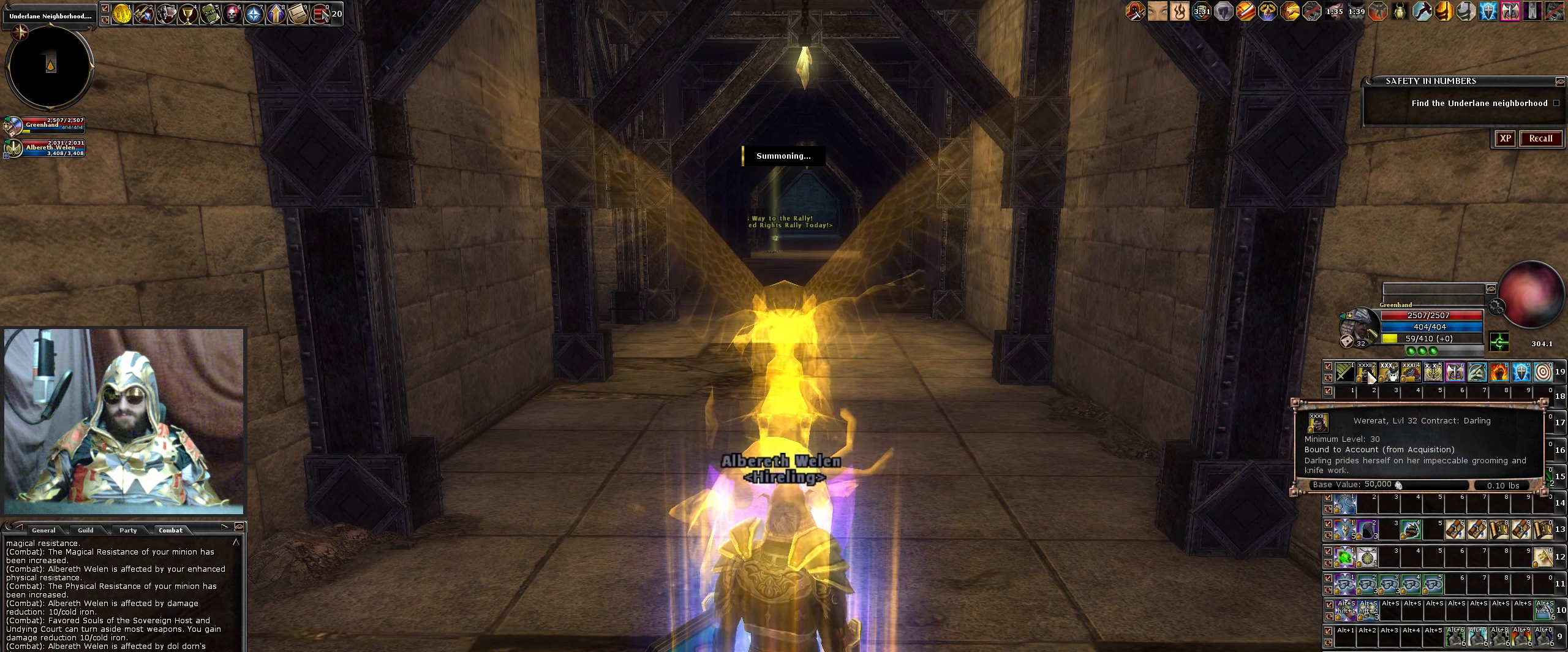
{"keys": [], "mouse": [], "events": []}
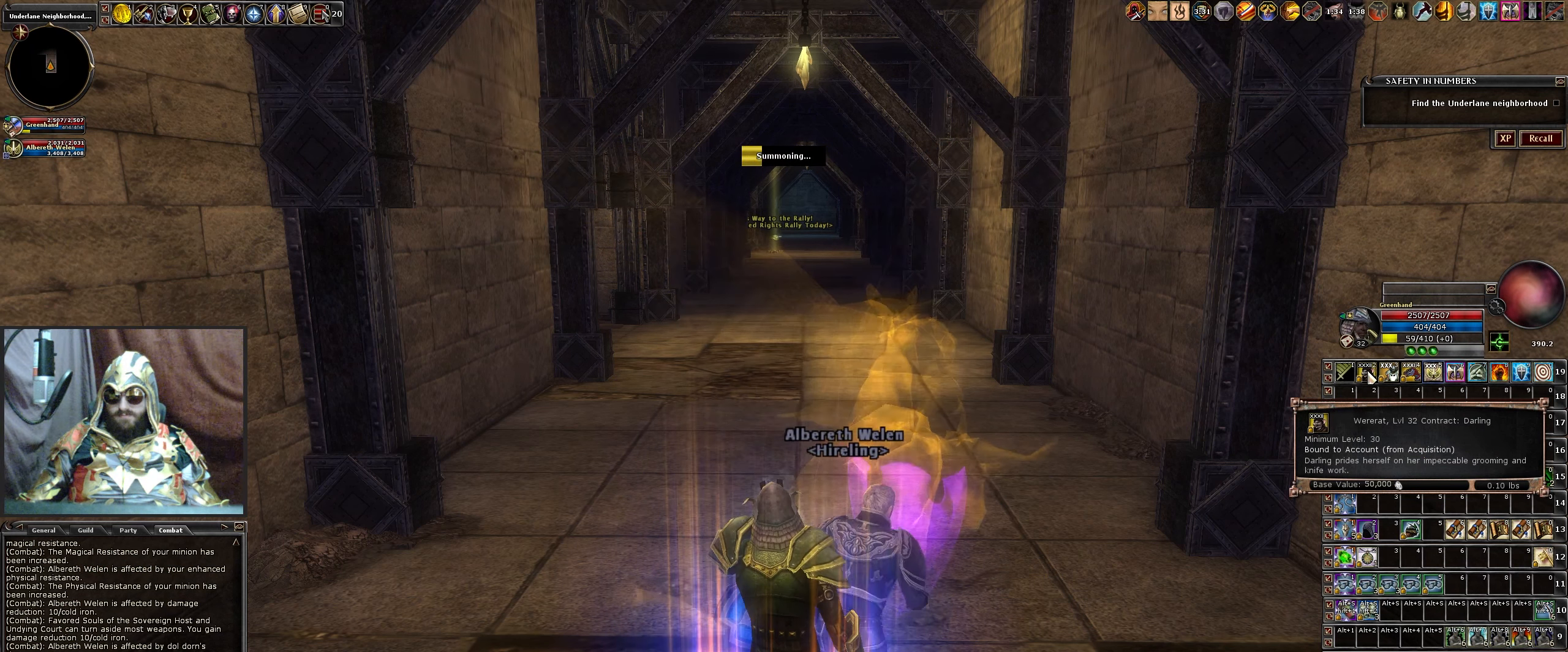
{"keys": [], "mouse": [], "events": []}
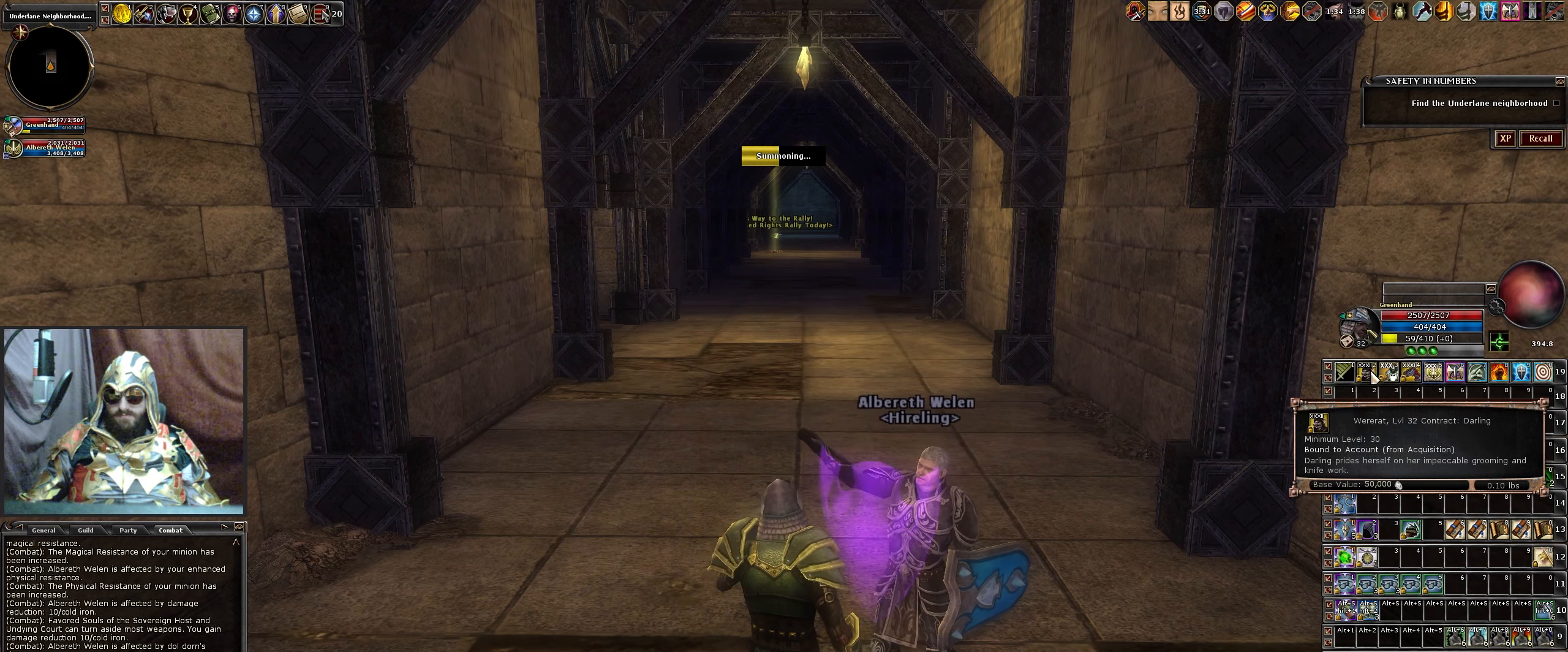
{"keys": [], "mouse": [], "events": []}
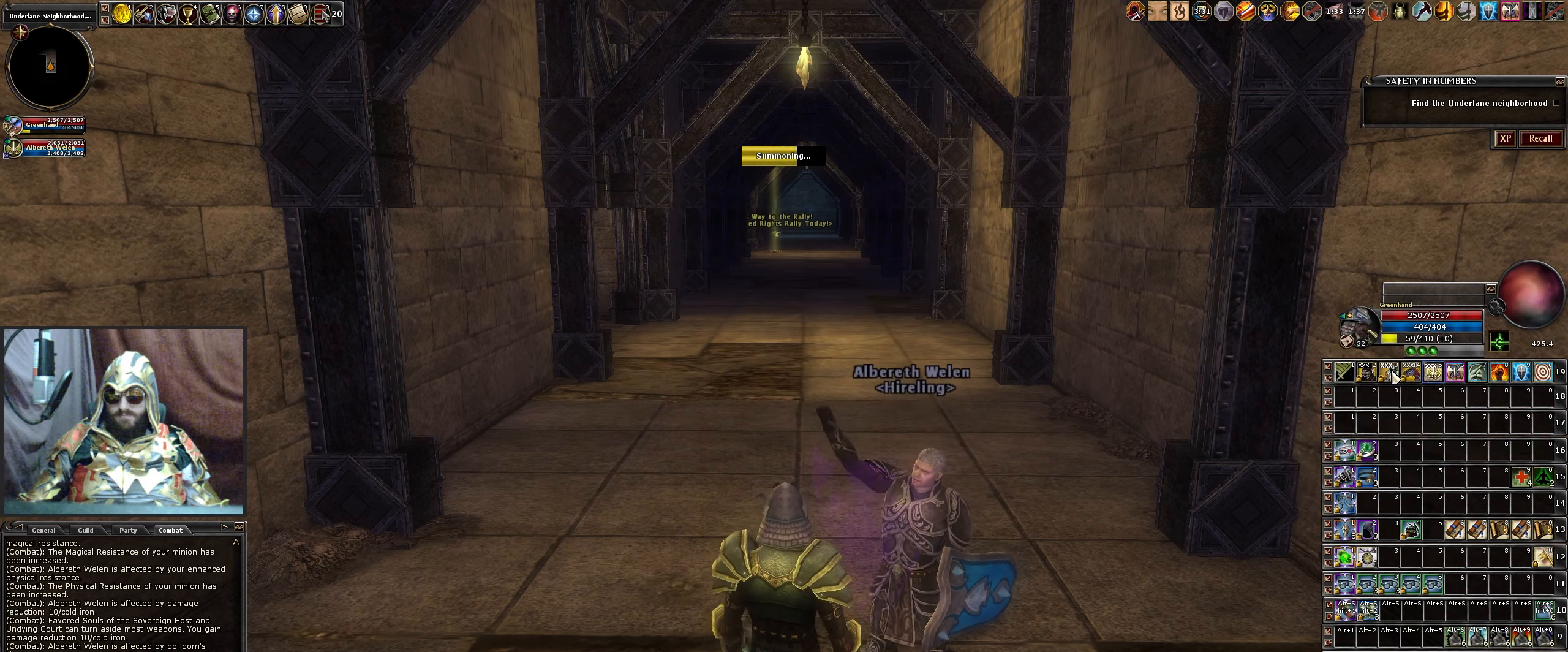
{"keys": [], "mouse": [], "events": []}
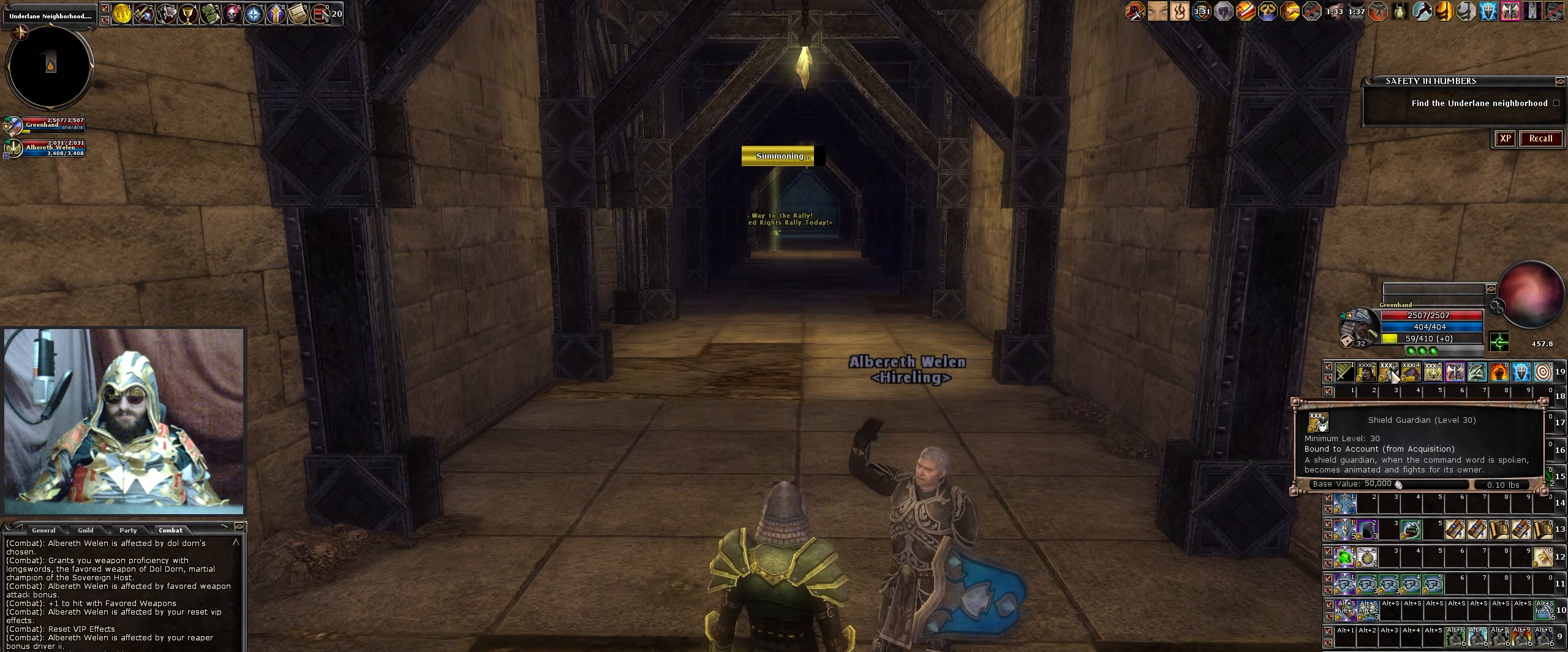
{"keys": [], "mouse": ["left"], "events": [[500, "mouse_left", "down"]]}
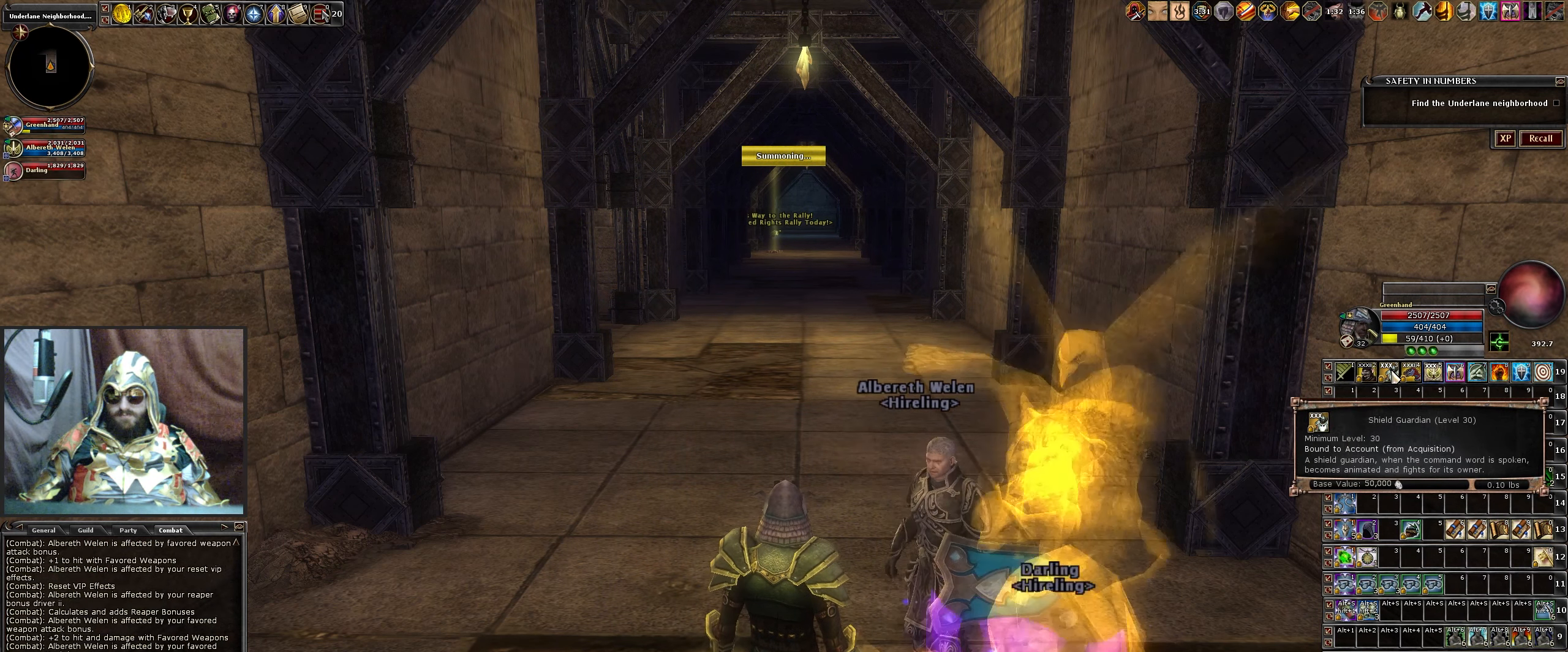
{"keys": [], "mouse": [], "events": [[100, "mouse_left", "up"]]}
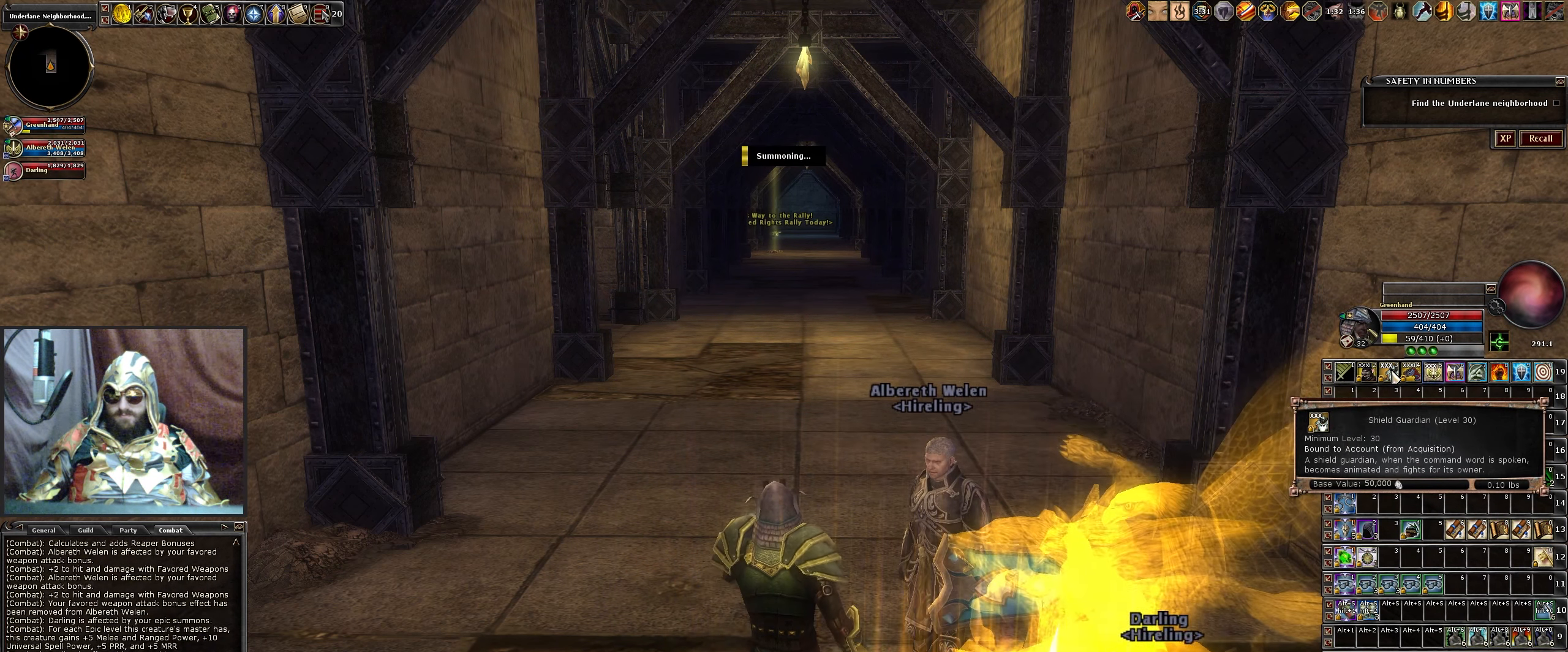
{"keys": [], "mouse": [], "events": []}
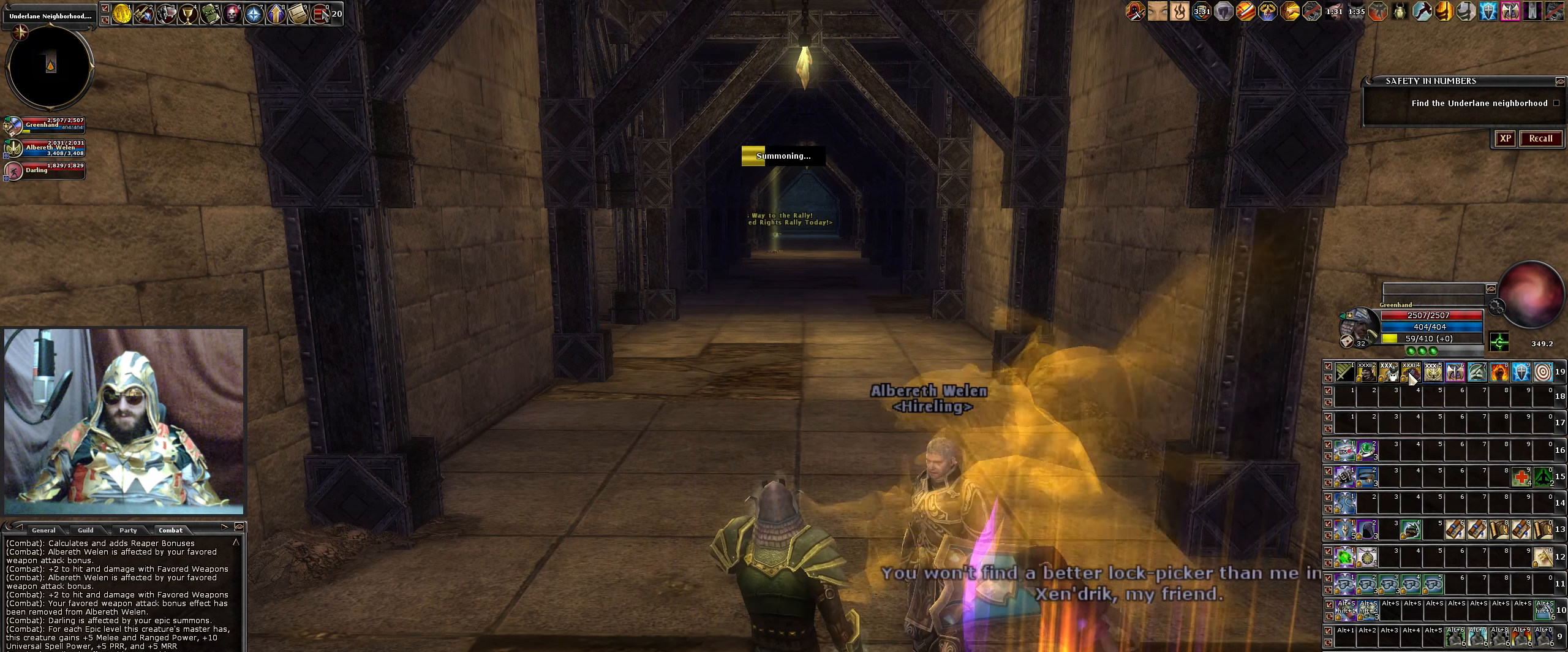
{"keys": [], "mouse": [], "events": []}
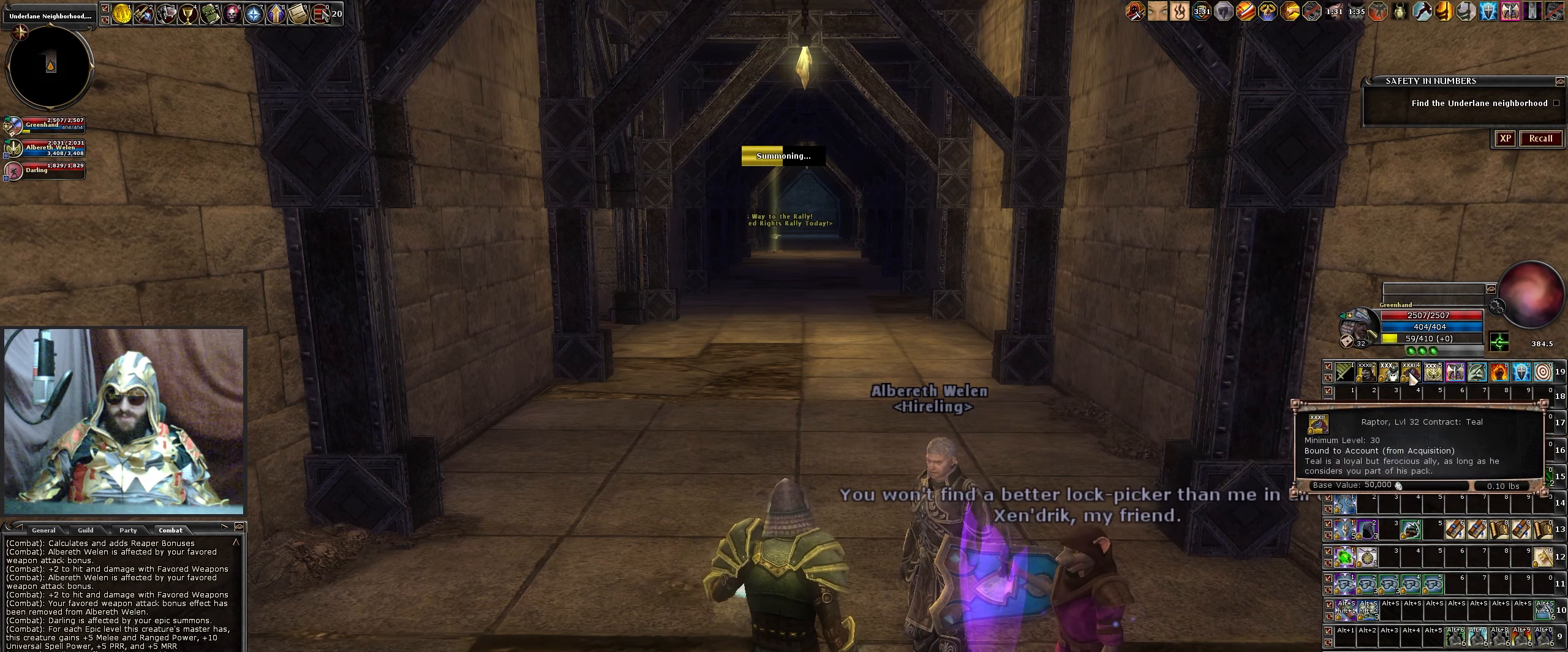
{"keys": [], "mouse": [], "events": []}
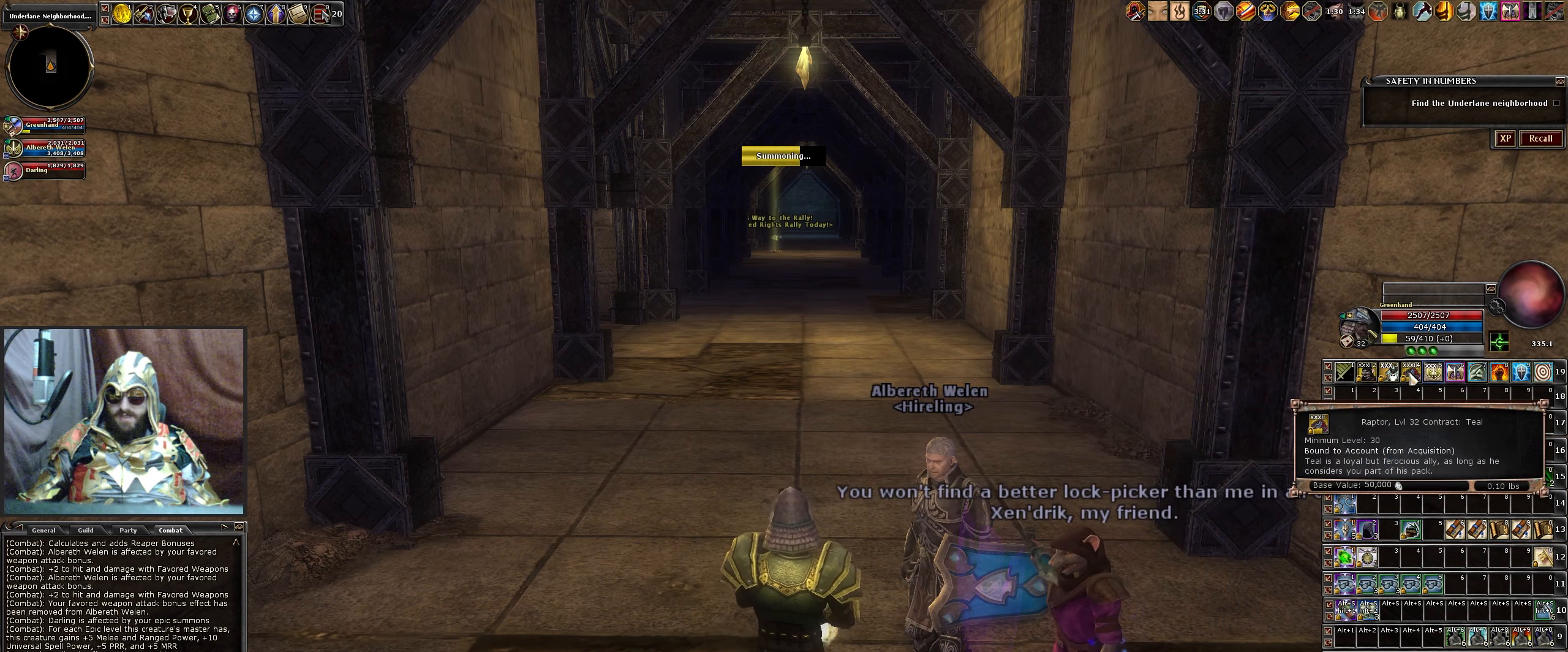
{"keys": [], "mouse": [], "events": []}
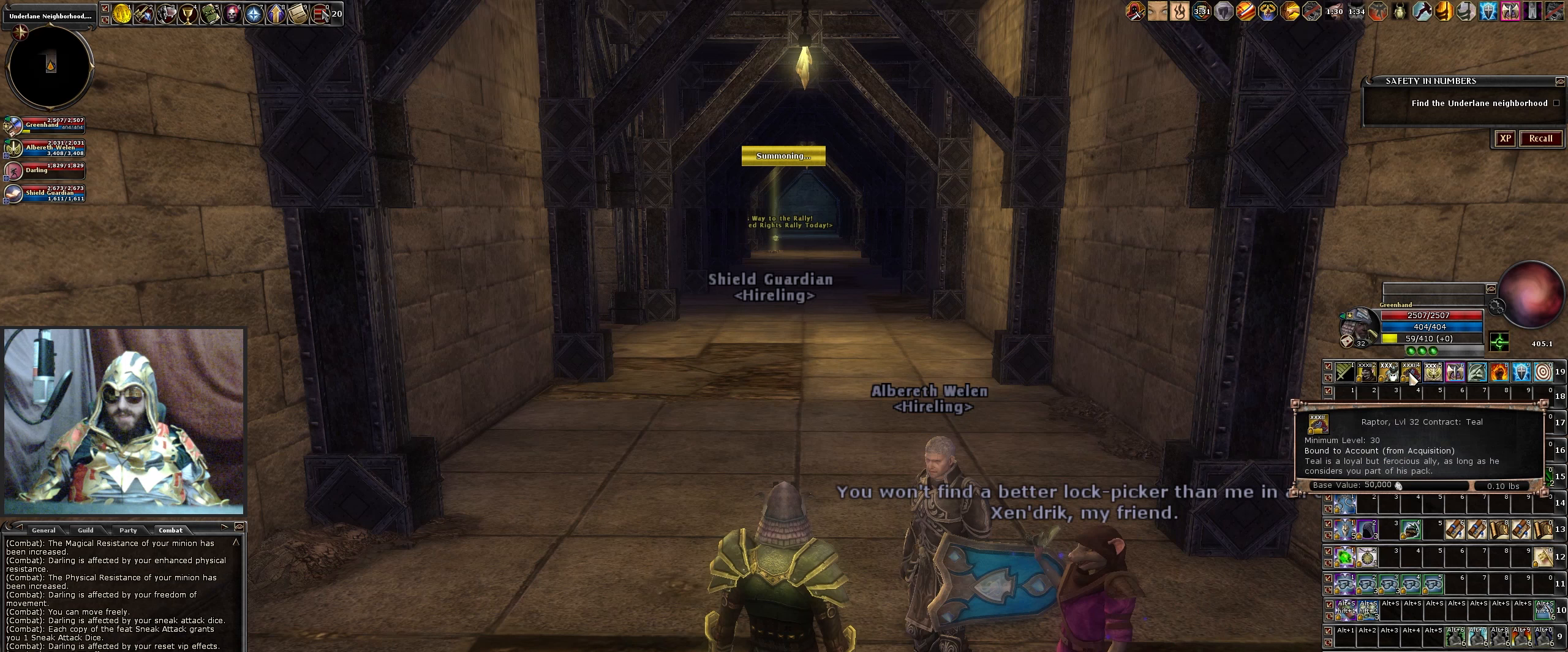
{"keys": [], "mouse": ["left"], "events": [[367, "mouse_left", "down"]]}
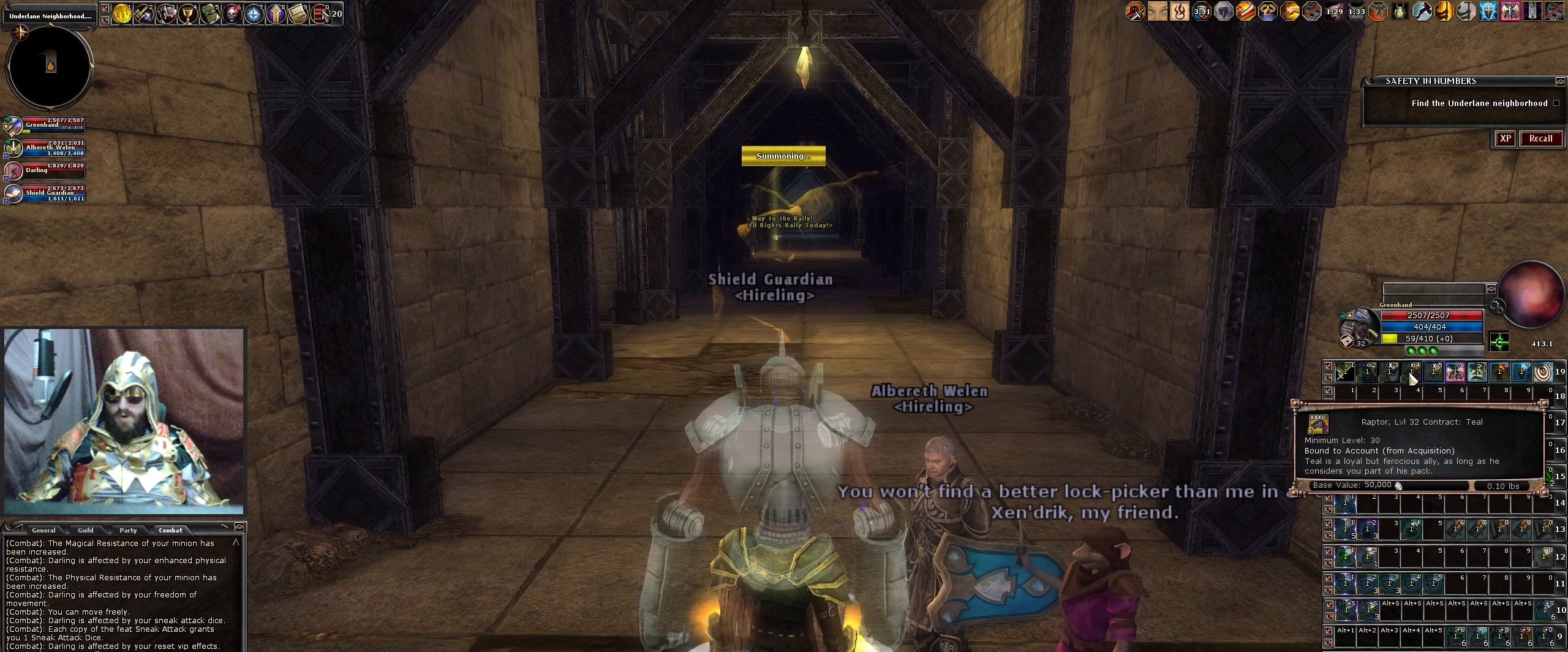
{"keys": [], "mouse": [], "events": [[17, "mouse_left", "up"]]}
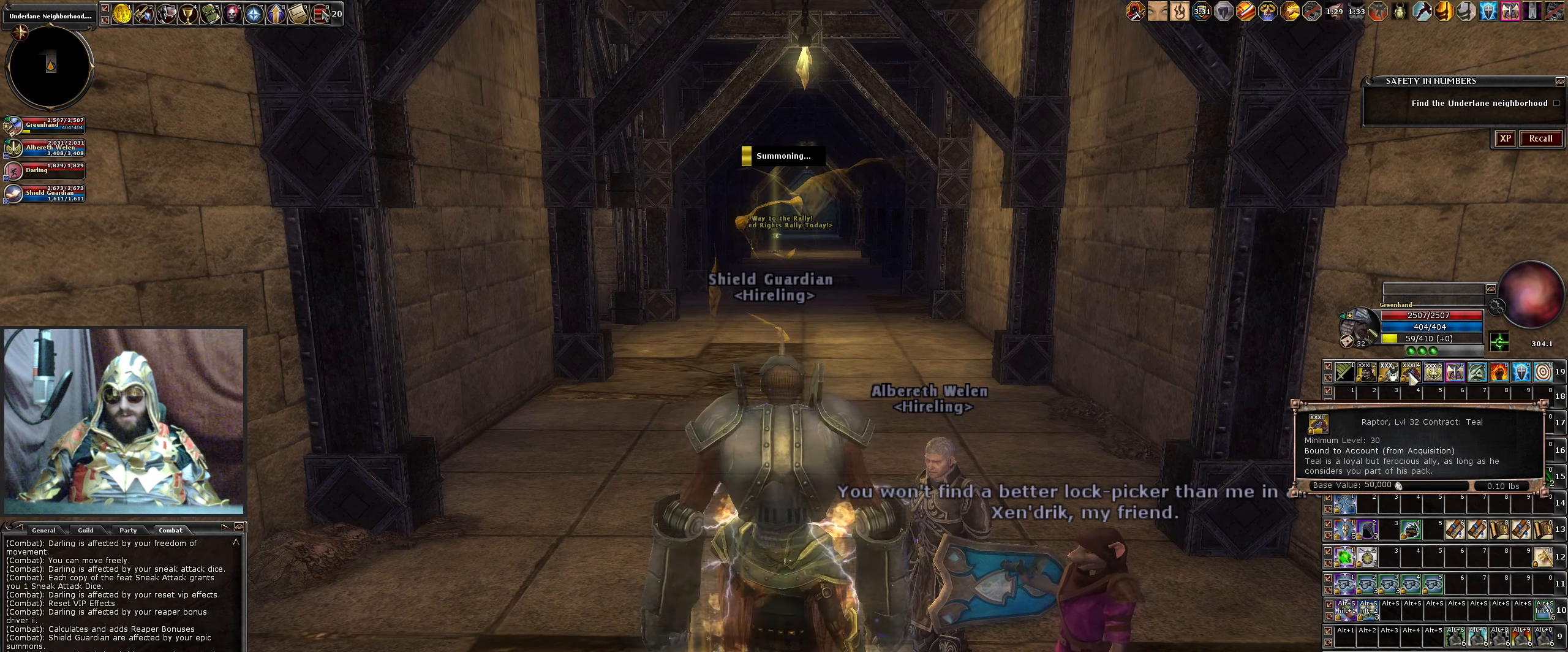
{"keys": [], "mouse": [], "events": []}
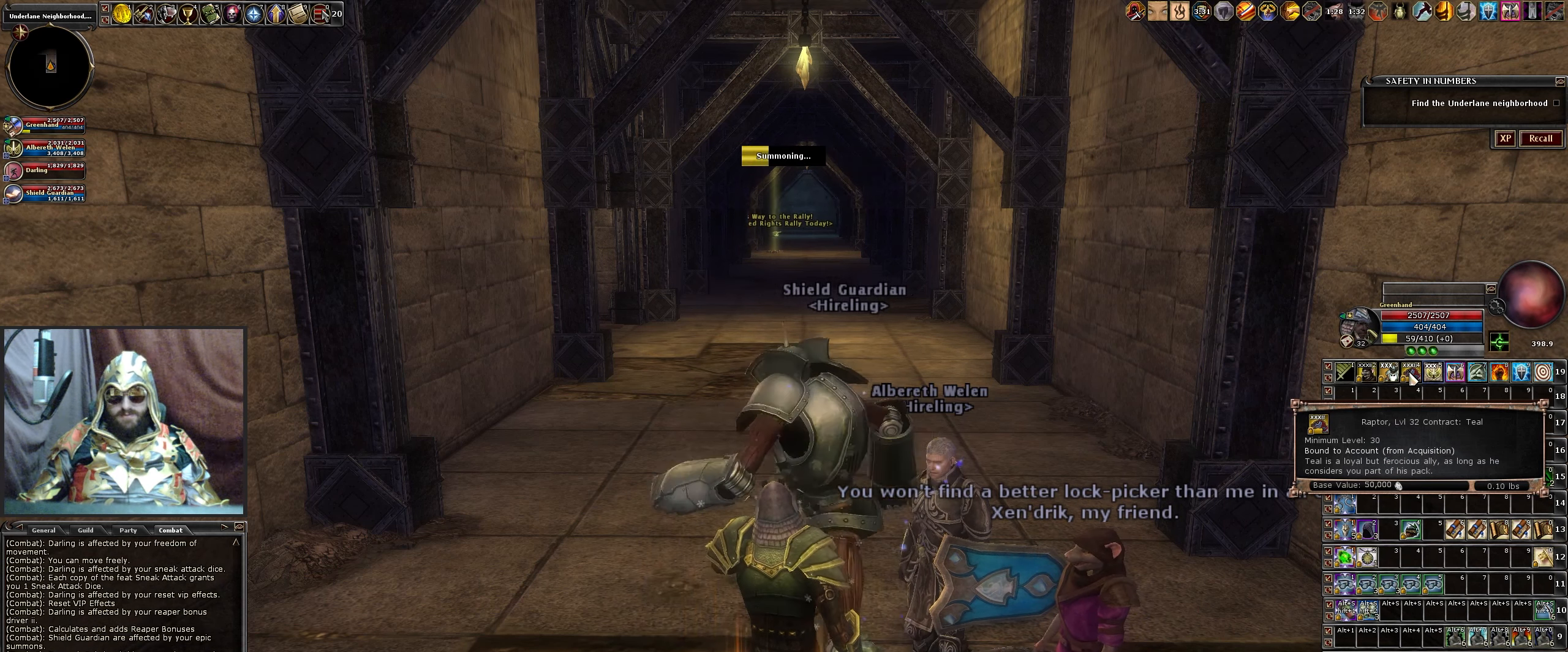
{"keys": [], "mouse": [], "events": []}
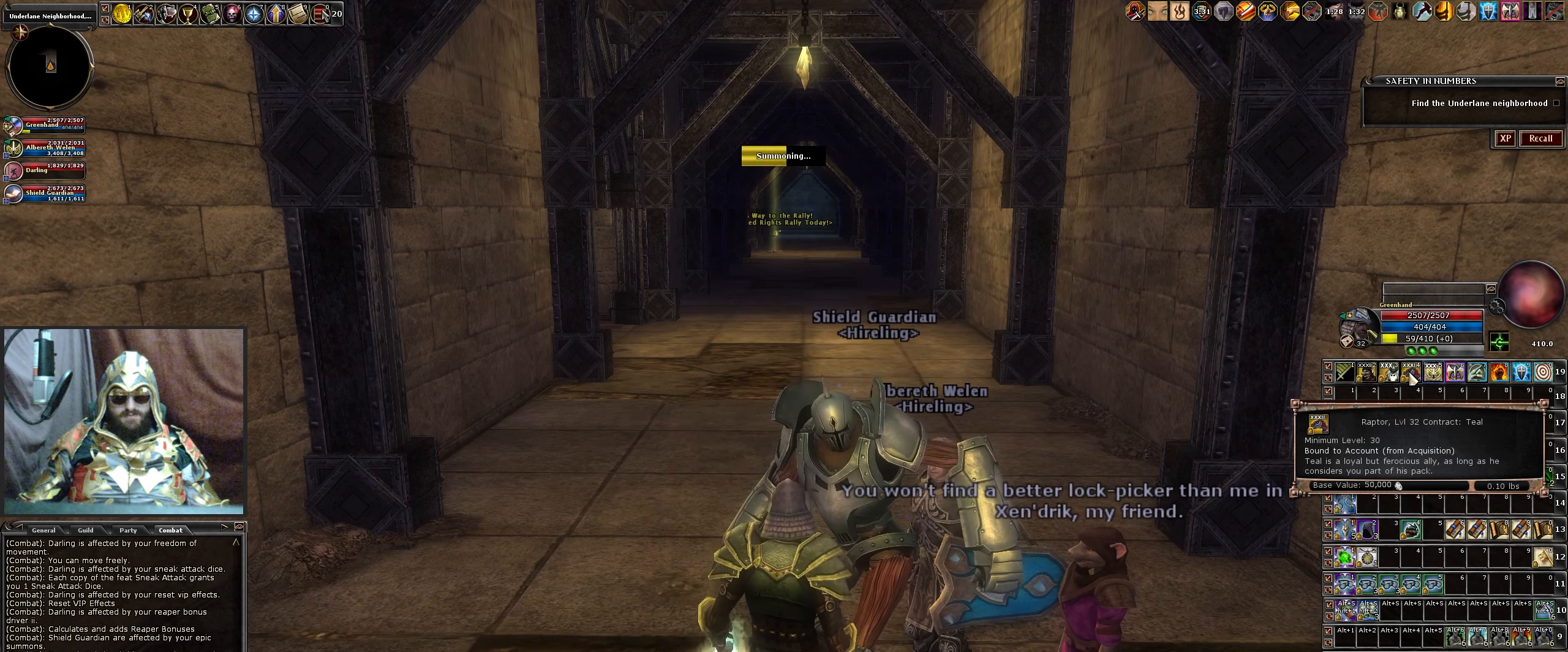
{"keys": [], "mouse": [], "events": []}
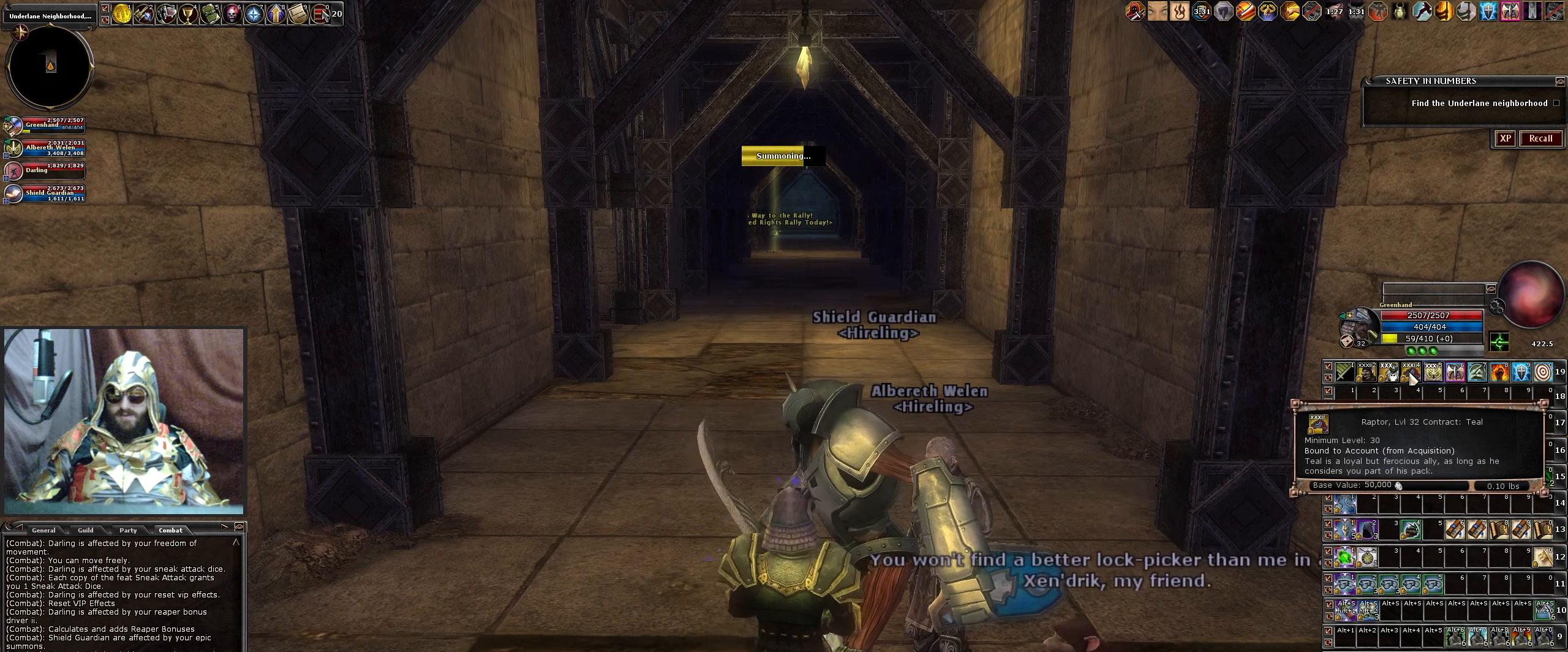
{"keys": [], "mouse": [], "events": []}
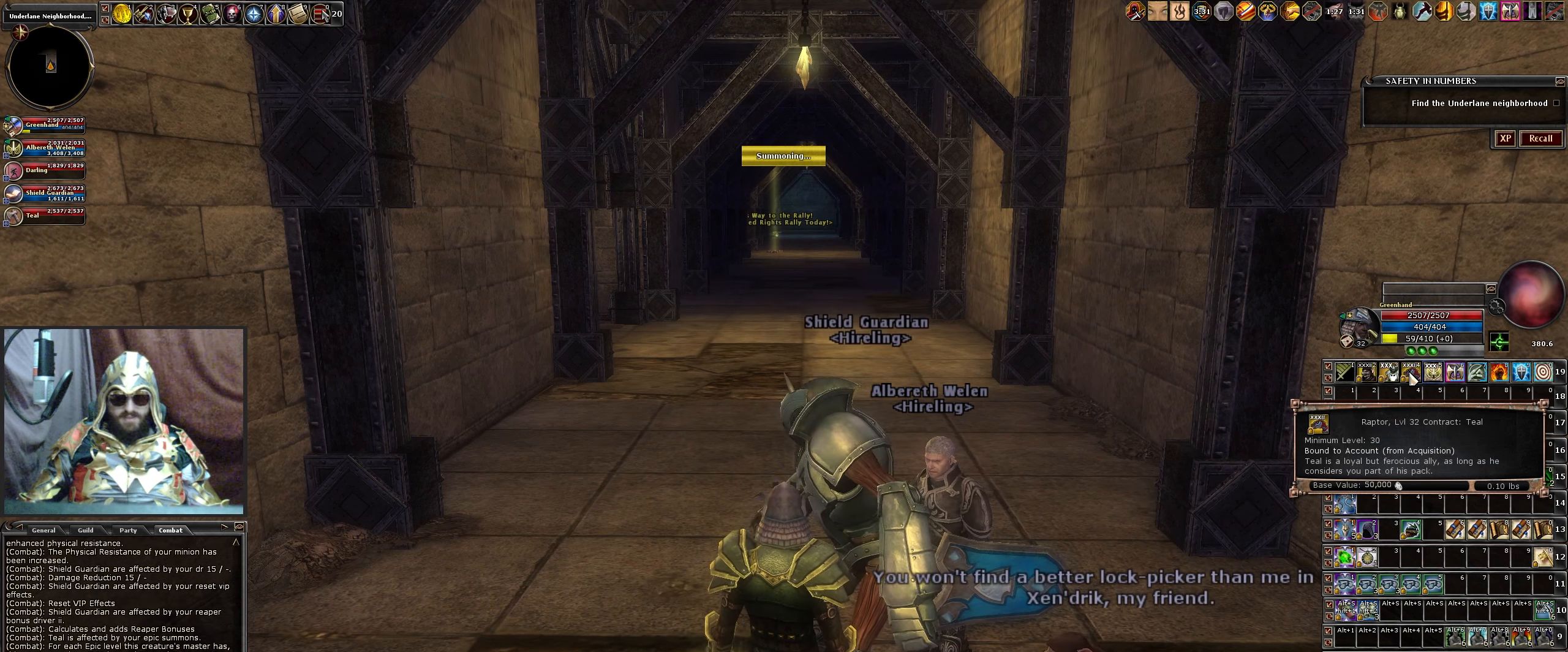
{"keys": [], "mouse": [], "events": []}
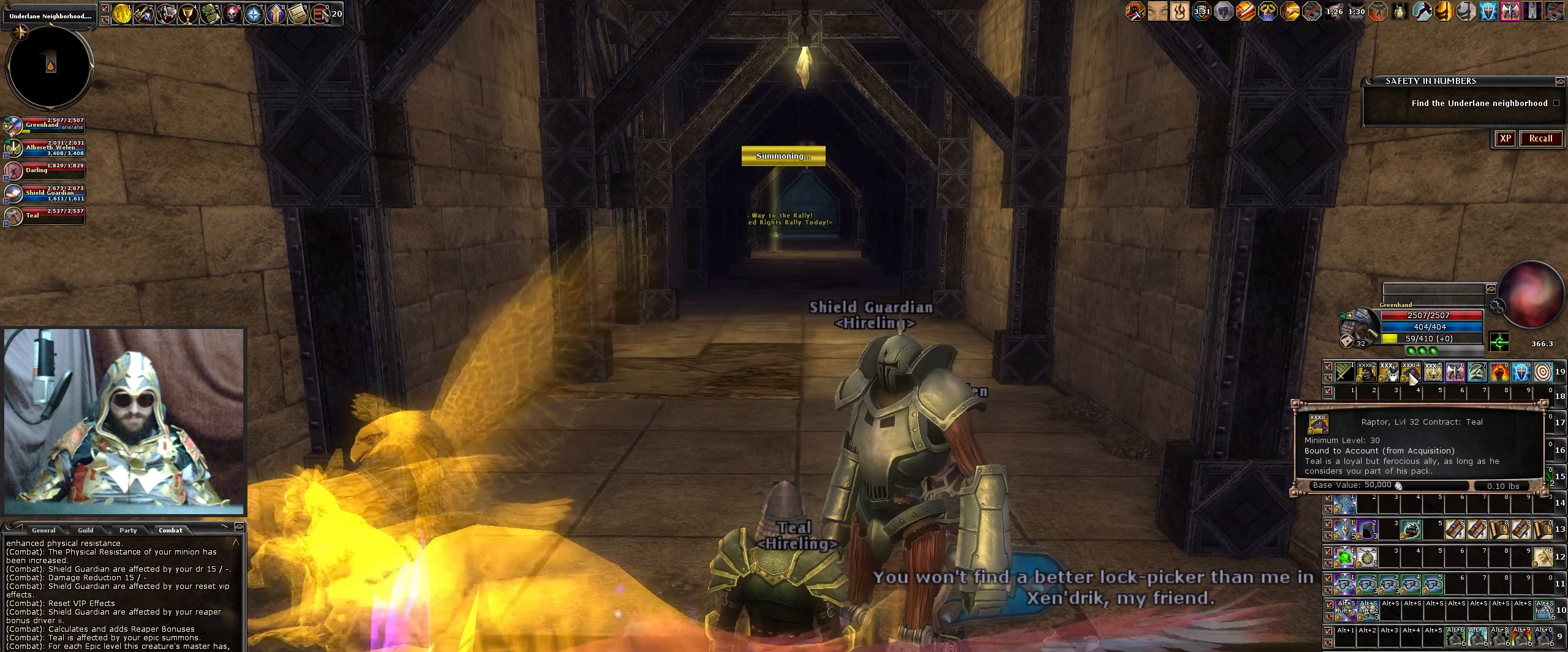
{"keys": [], "mouse": [], "events": []}
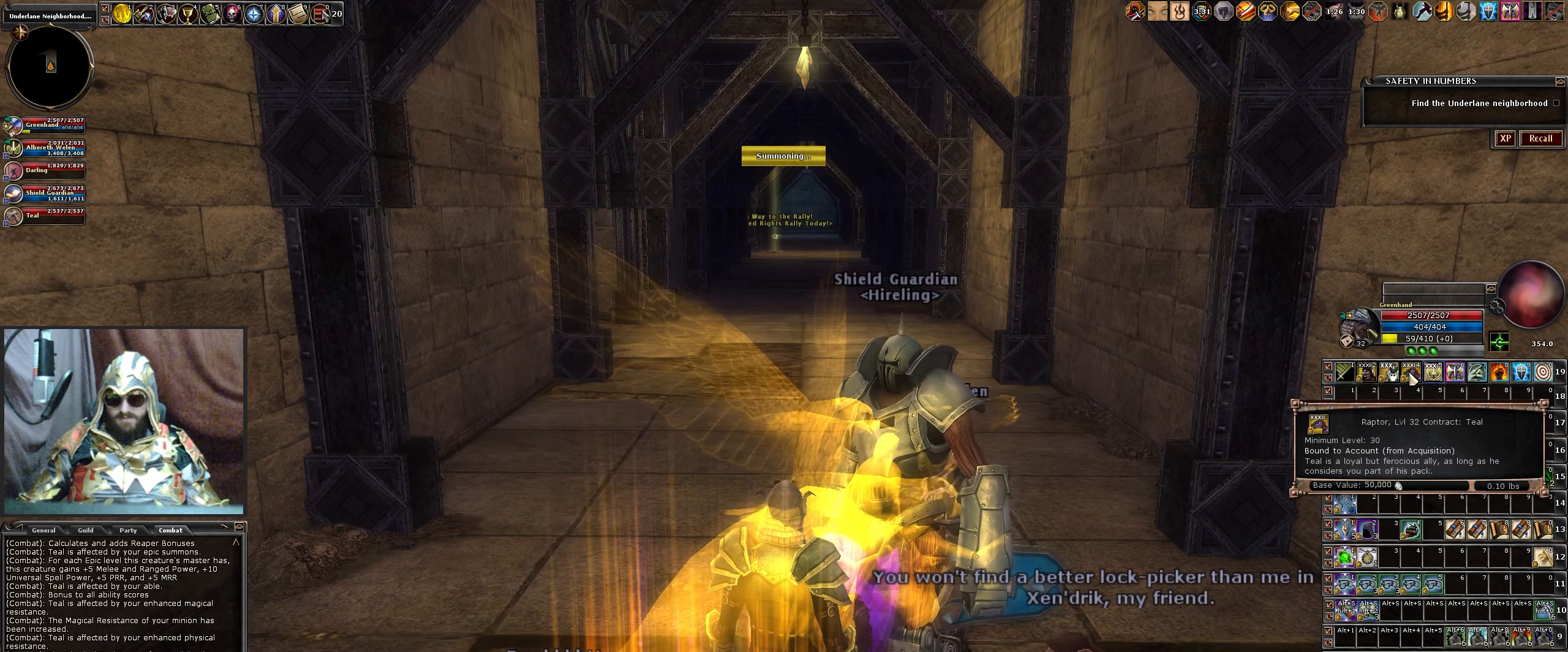
{"keys": [], "mouse": [], "events": []}
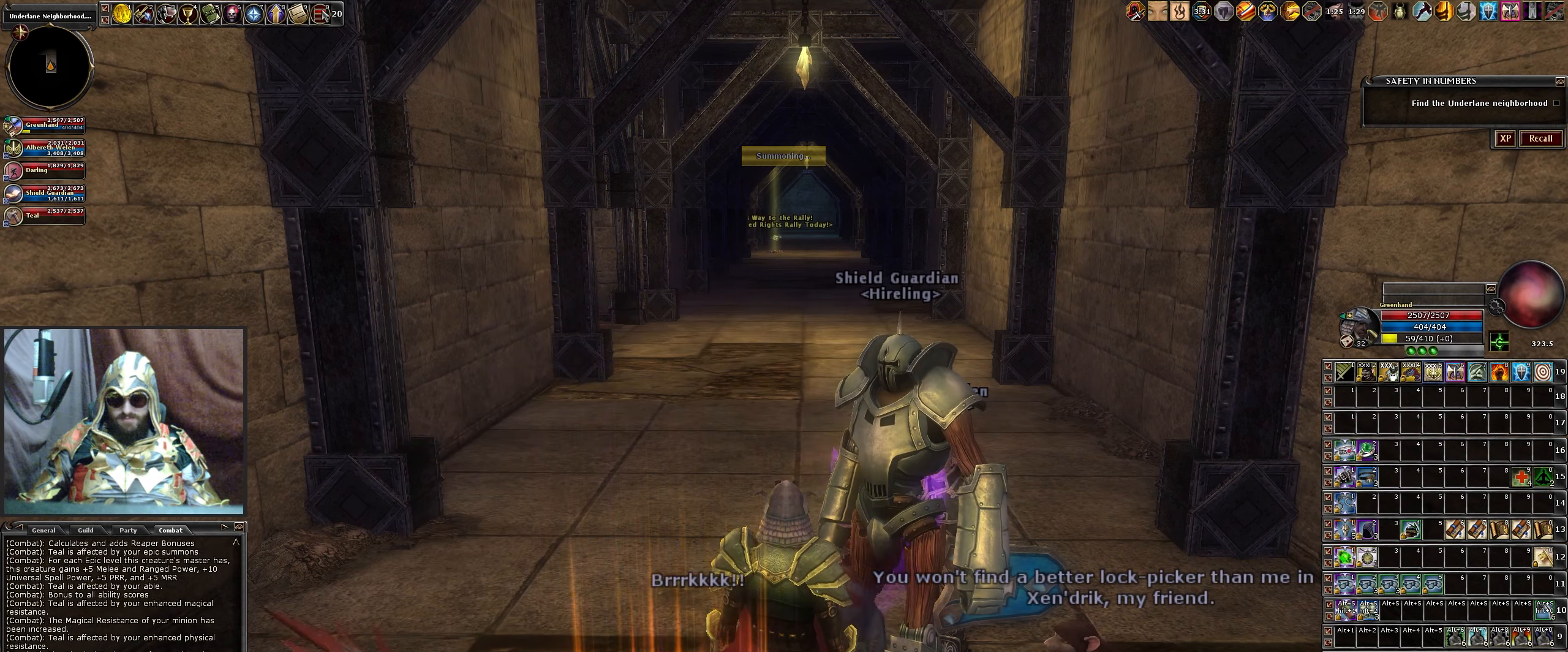
{"keys": [], "mouse": [], "events": []}
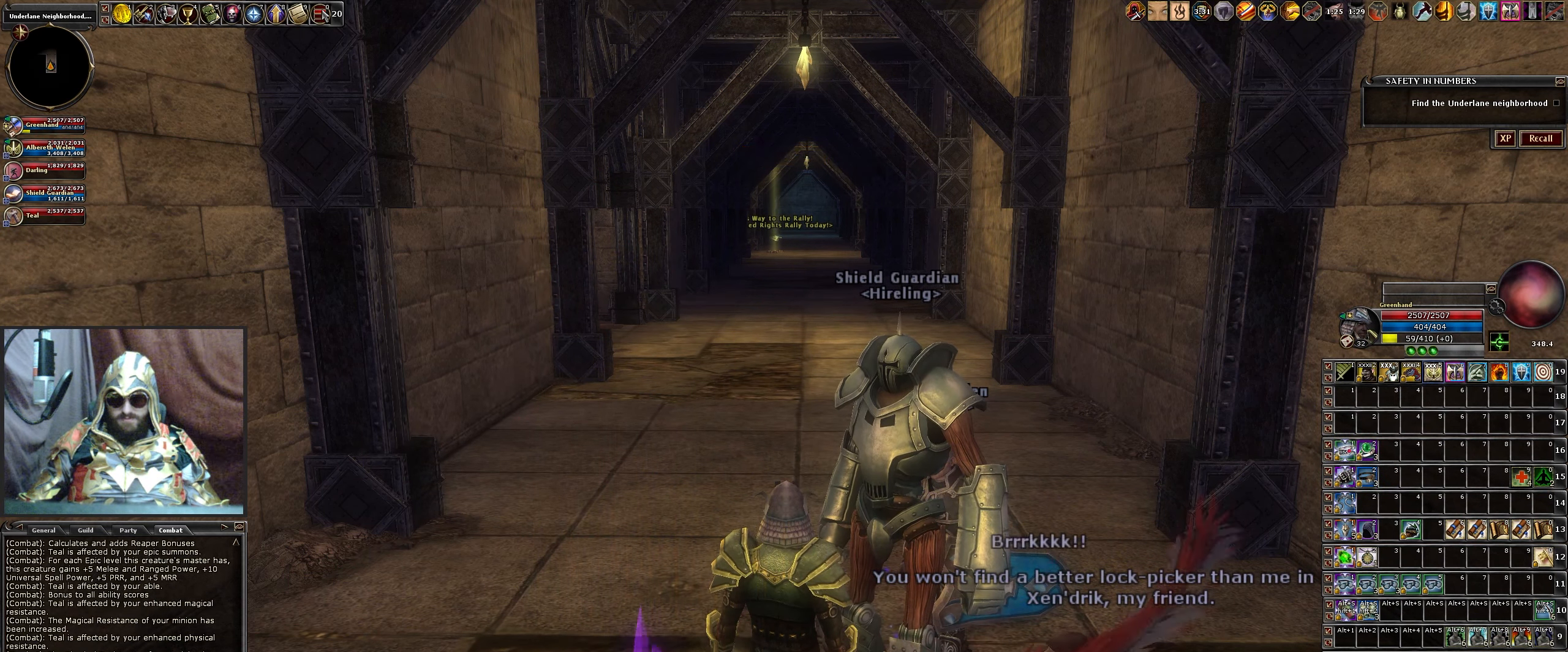
{"keys": [], "mouse": [], "events": [[284, "mouse_left", "down"], [384, "mouse_left", "up"]]}